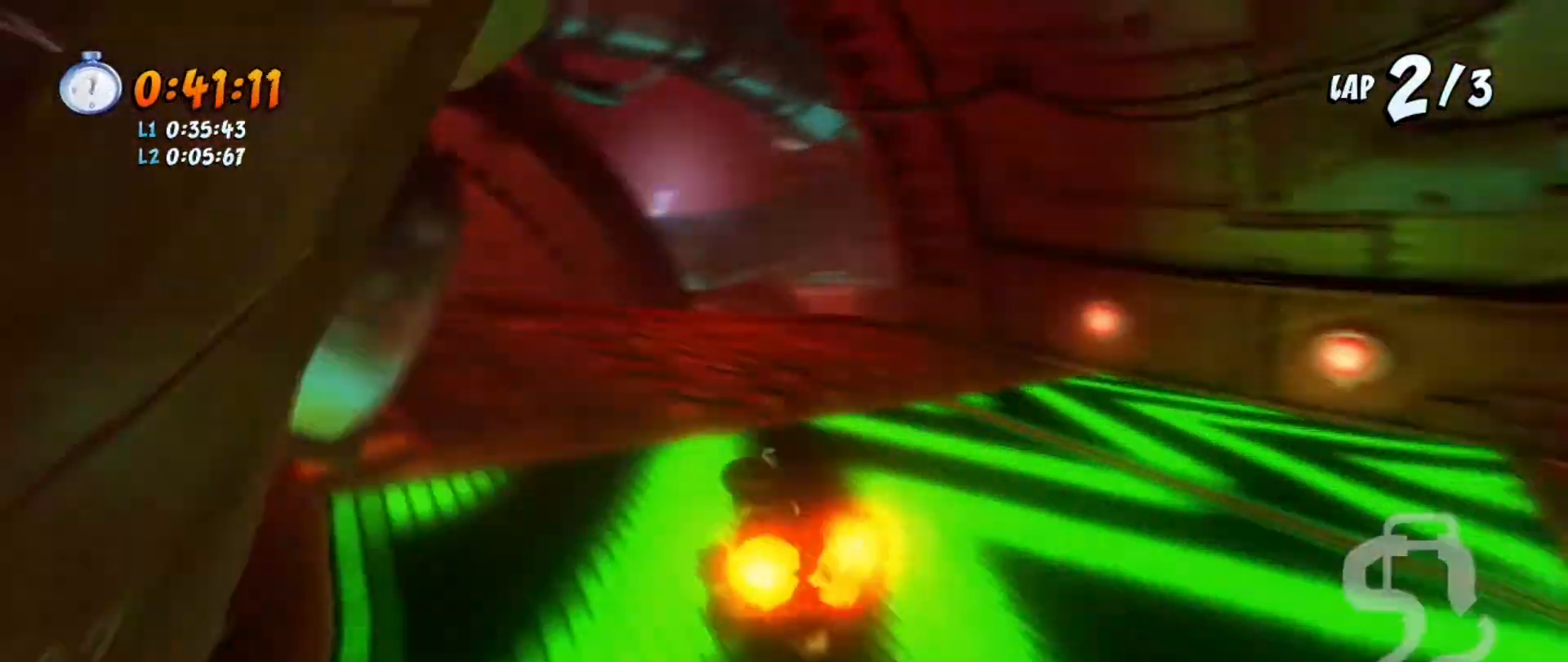
Gameplay with a controller (PlayStation layout); each line is a JSON object with the inputs held at the frame after it. "events" lists button and stick changes between this image and that frame as [ms after this image, input, new state], when the widget could be followed in between.
{"buttons": ["CROSS", "R1"], "left_stick": "right", "right_stick": "center", "events": [[67, "left_stick", "right"], [134, "R1", "down"], [267, "DPAD_LEFT", "up"]]}
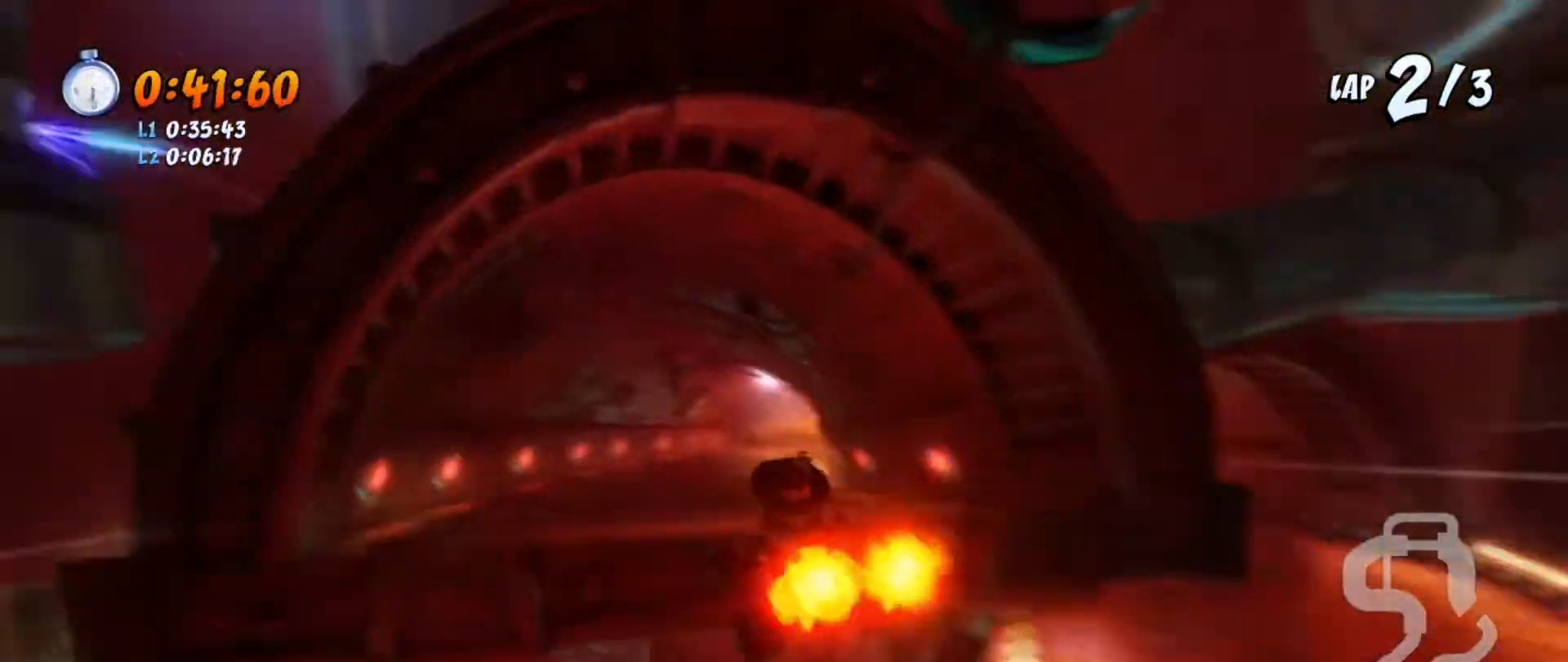
{"buttons": ["CROSS", "R1"], "left_stick": "center", "right_stick": "center", "events": [[467, "left_stick", "center"]]}
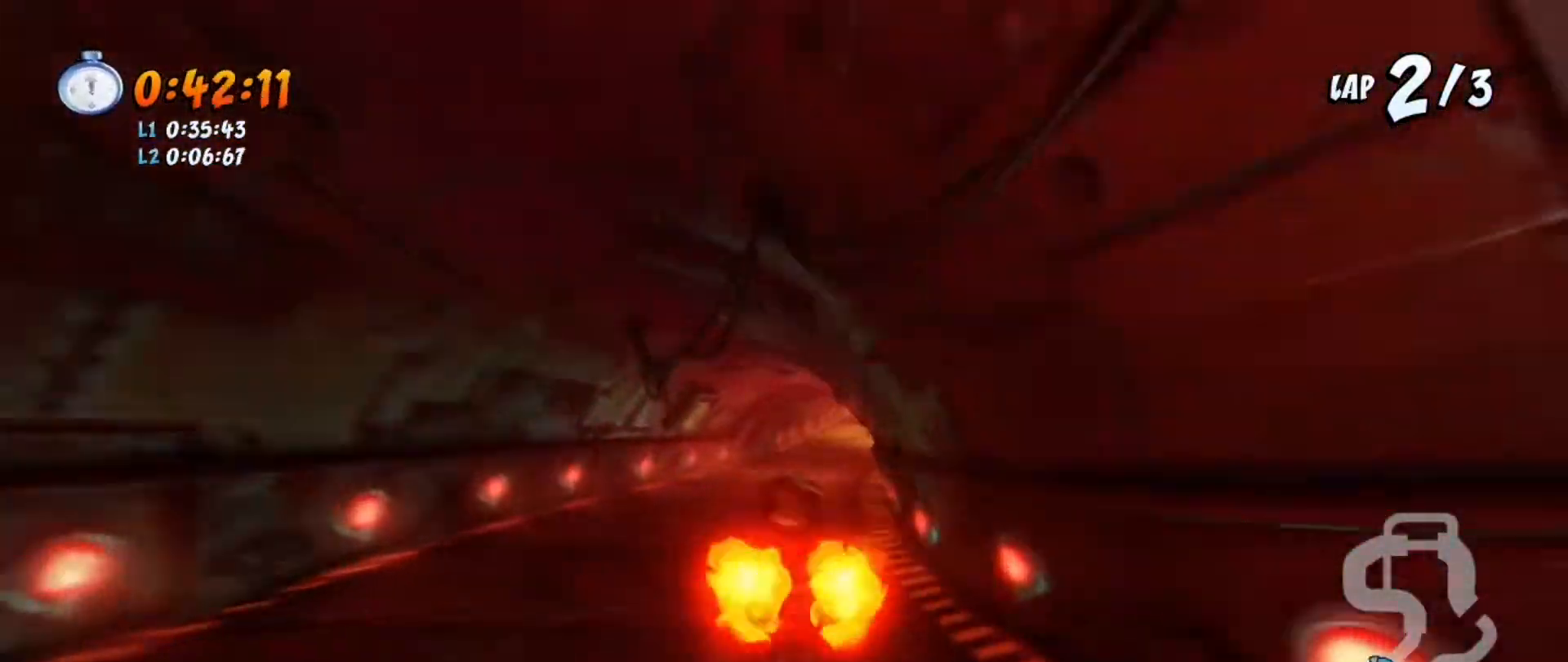
{"buttons": ["CROSS", "R1", "DPAD_LEFT"], "left_stick": "center", "right_stick": "center", "events": [[34, "DPAD_DOWN", "down"], [34, "DPAD_RIGHT", "down"], [434, "DPAD_DOWN", "up"], [434, "DPAD_RIGHT", "up"], [501, "DPAD_LEFT", "down"]]}
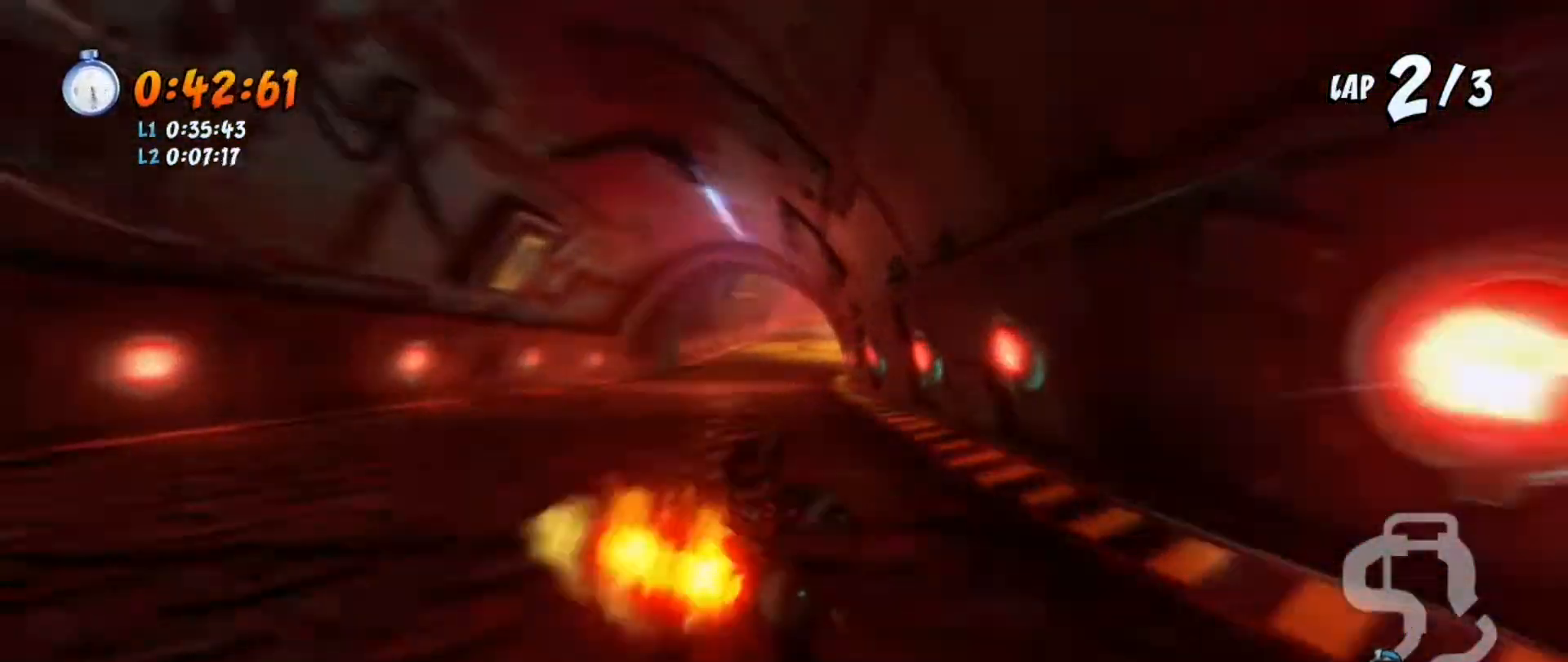
{"buttons": ["CROSS", "R1"], "left_stick": "center", "right_stick": "center", "events": [[133, "DPAD_LEFT", "up"], [166, "DPAD_LEFT", "down"], [333, "DPAD_LEFT", "up"]]}
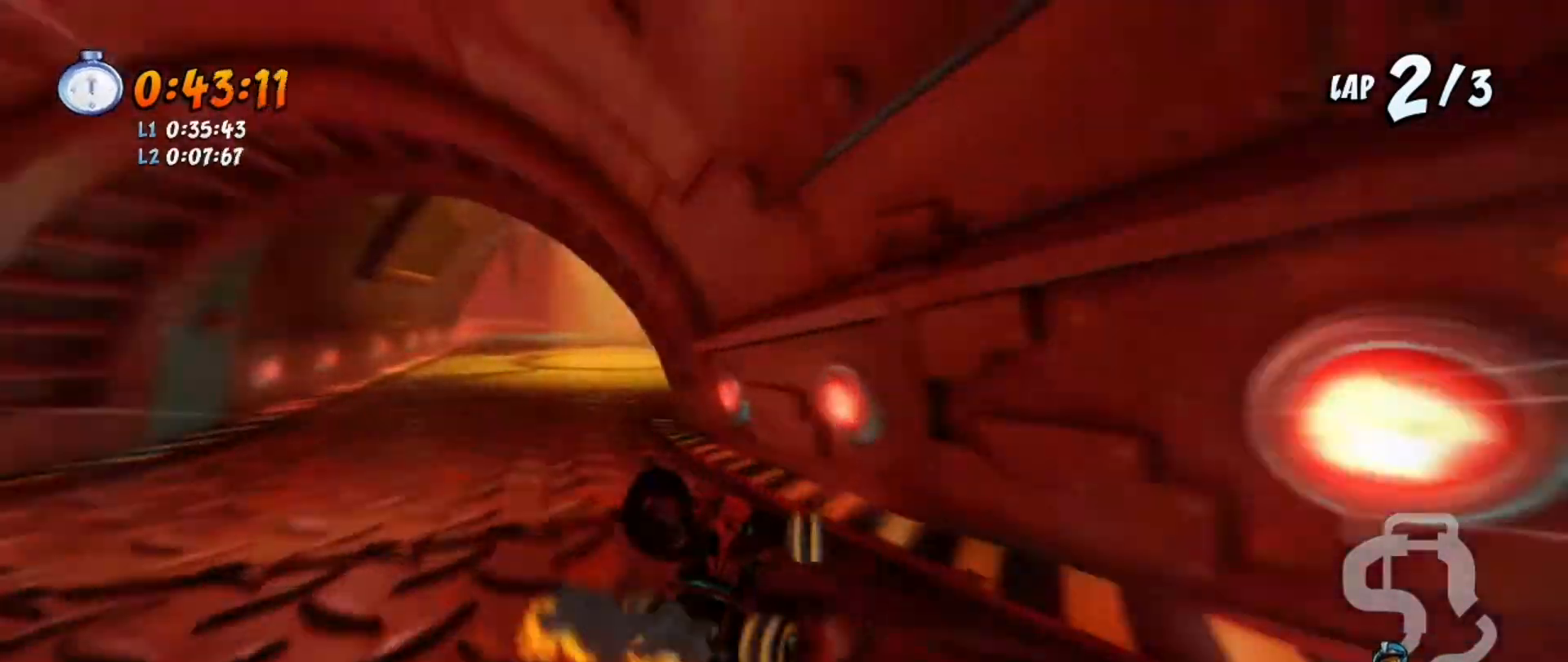
{"buttons": ["CROSS", "R1", "DPAD_LEFT"], "left_stick": "center", "right_stick": "center", "events": [[34, "L1", "down"], [100, "R1", "up"], [134, "L1", "up"], [167, "R1", "down"], [467, "DPAD_LEFT", "down"]]}
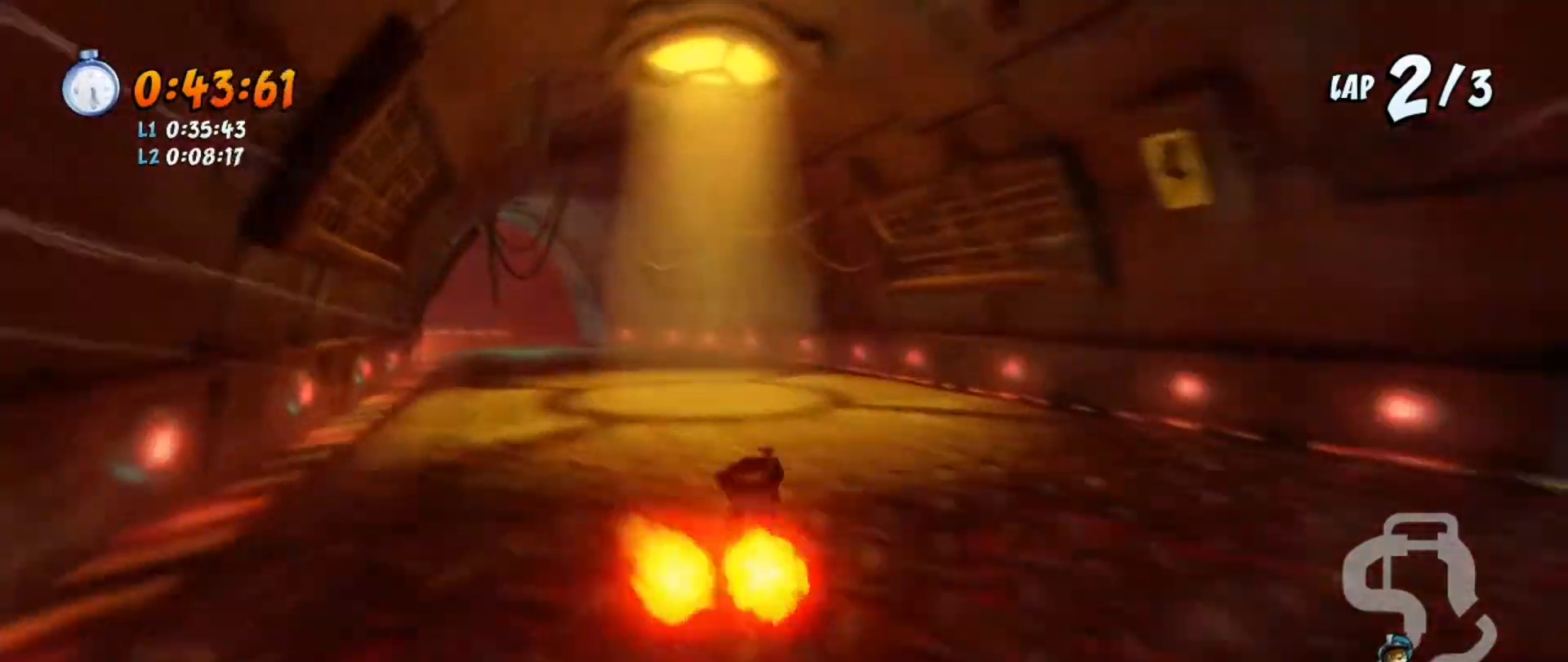
{"buttons": ["CROSS", "R1", "DPAD_LEFT"], "left_stick": "center", "right_stick": "center", "events": [[333, "DPAD_LEFT", "up"], [467, "DPAD_LEFT", "down"]]}
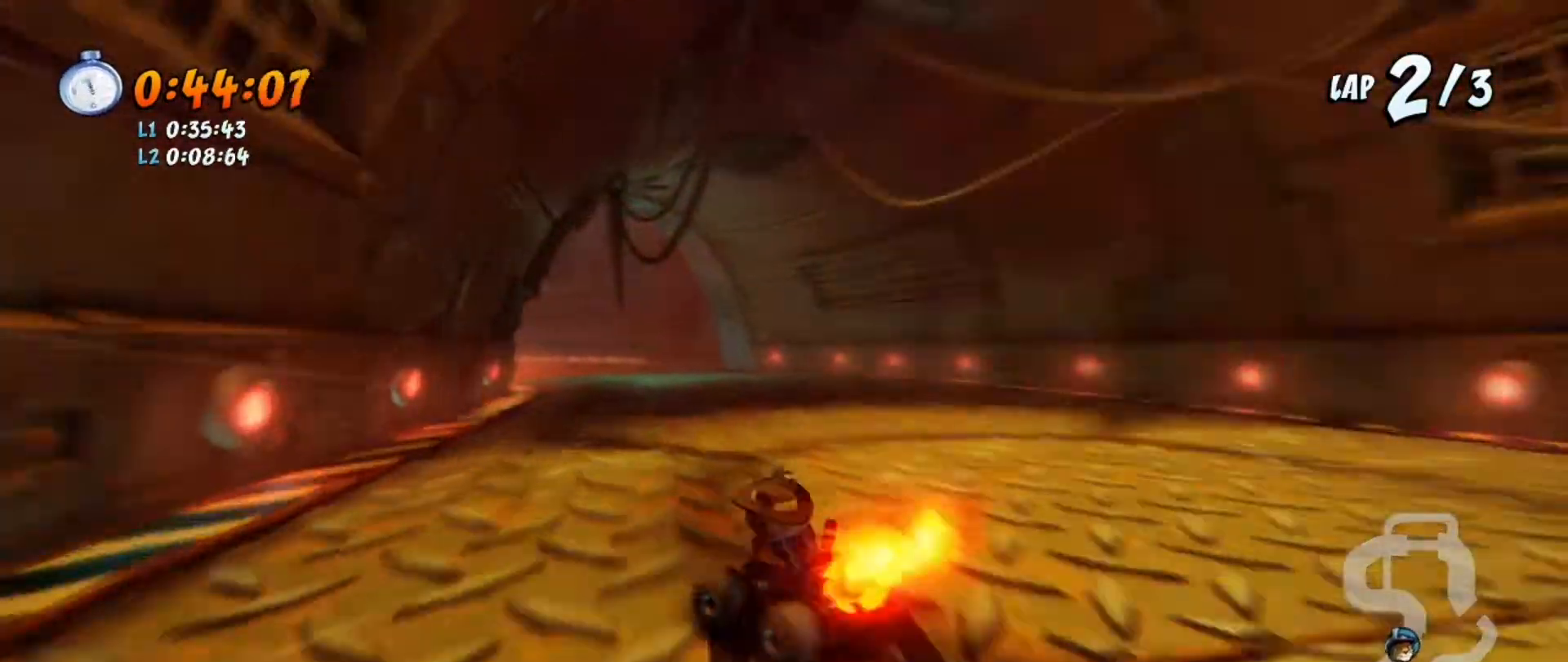
{"buttons": ["CROSS", "R1", "DPAD_LEFT"], "left_stick": "center", "right_stick": "center", "events": [[134, "right_stick", "up-left"], [300, "right_stick", "center"]]}
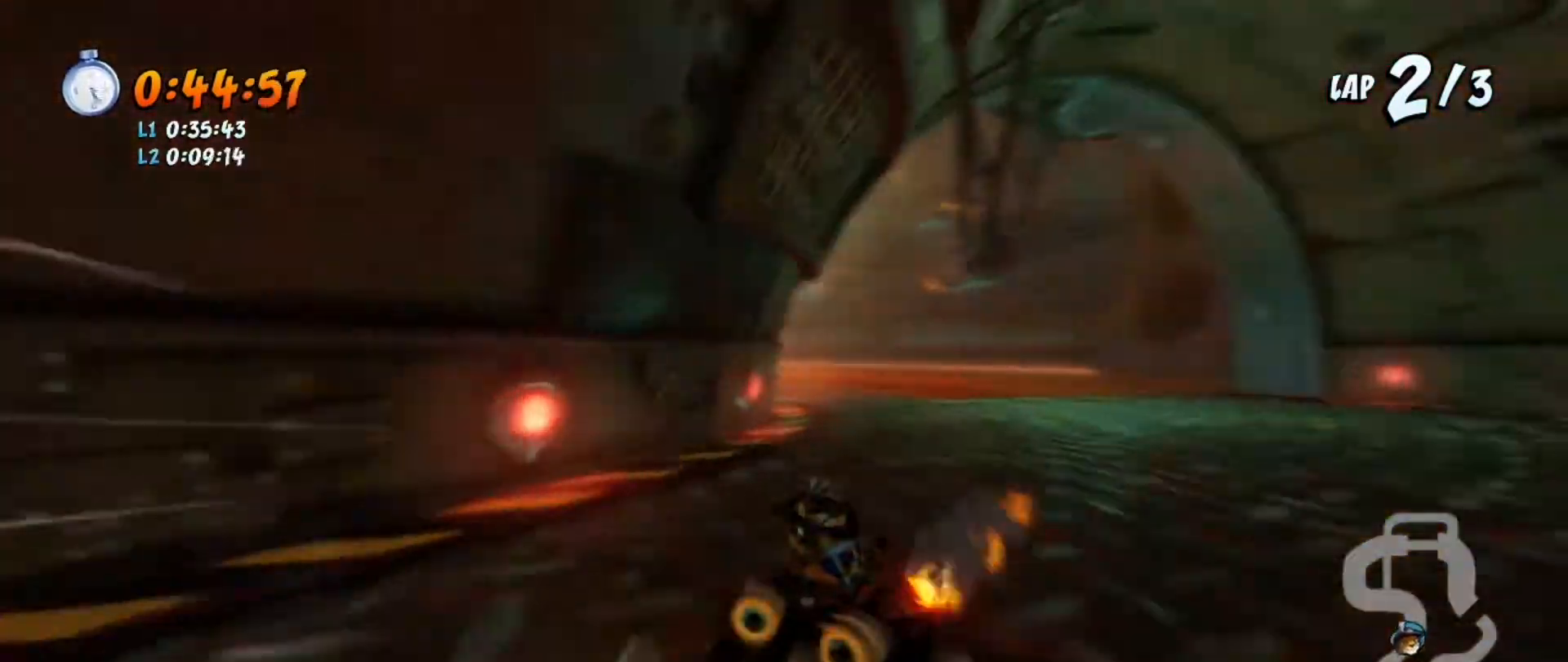
{"buttons": ["CROSS", "R1", "DPAD_LEFT"], "left_stick": "center", "right_stick": "center", "events": [[33, "L1", "down"], [133, "L1", "up"], [200, "DPAD_LEFT", "up"], [267, "DPAD_LEFT", "down"], [333, "left_stick", "right"], [467, "left_stick", "center"]]}
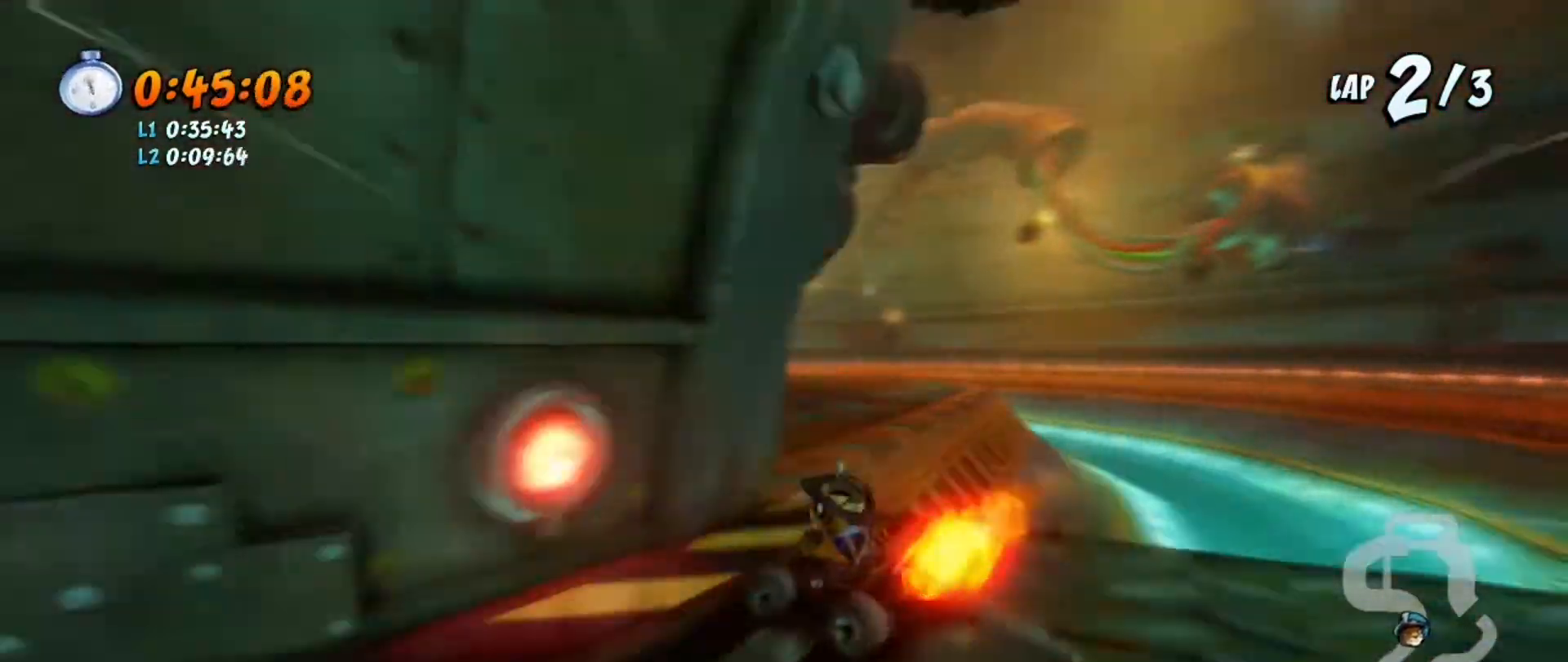
{"buttons": ["CROSS", "R1"], "left_stick": "center", "right_stick": "center", "events": [[33, "right_stick", "up-left"], [167, "DPAD_LEFT", "up"], [167, "right_stick", "center"]]}
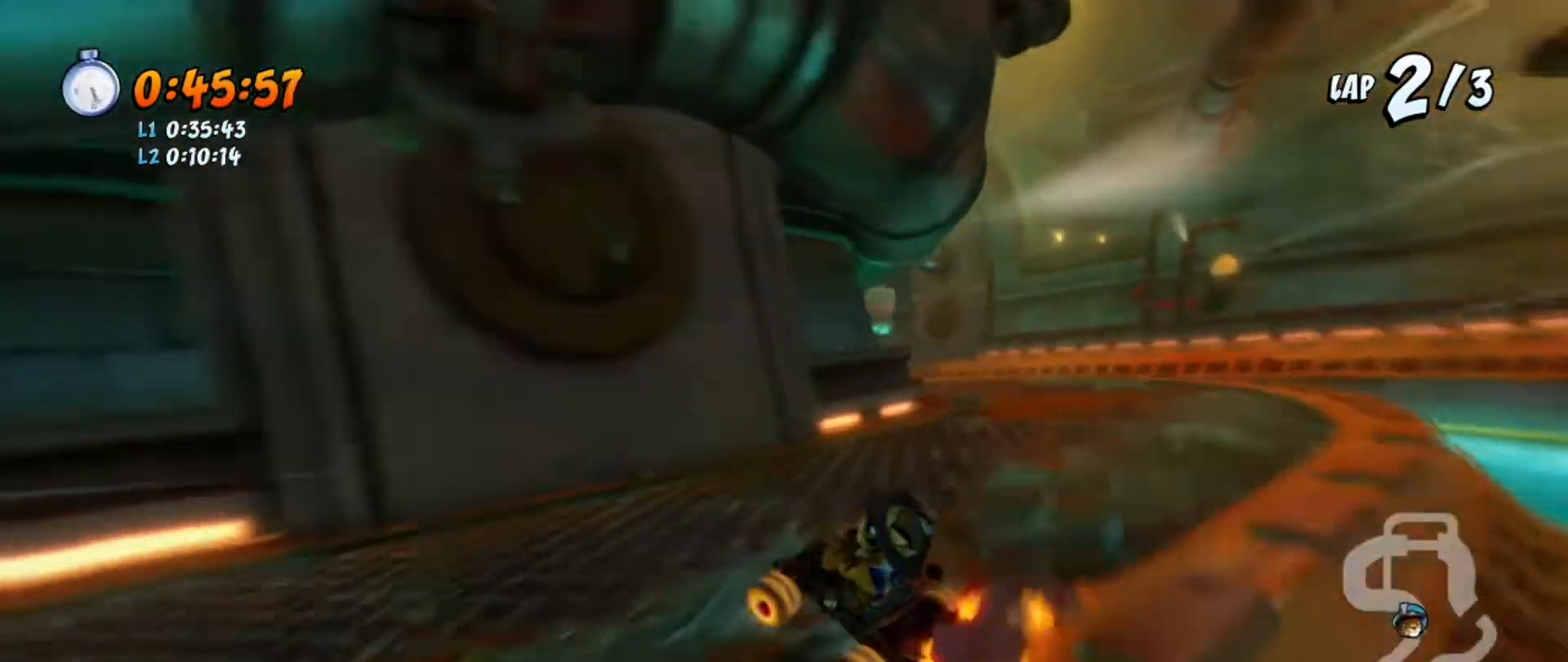
{"buttons": ["CROSS"], "left_stick": "center", "right_stick": "center", "events": [[33, "L1", "down"], [267, "L1", "up"], [433, "R1", "up"]]}
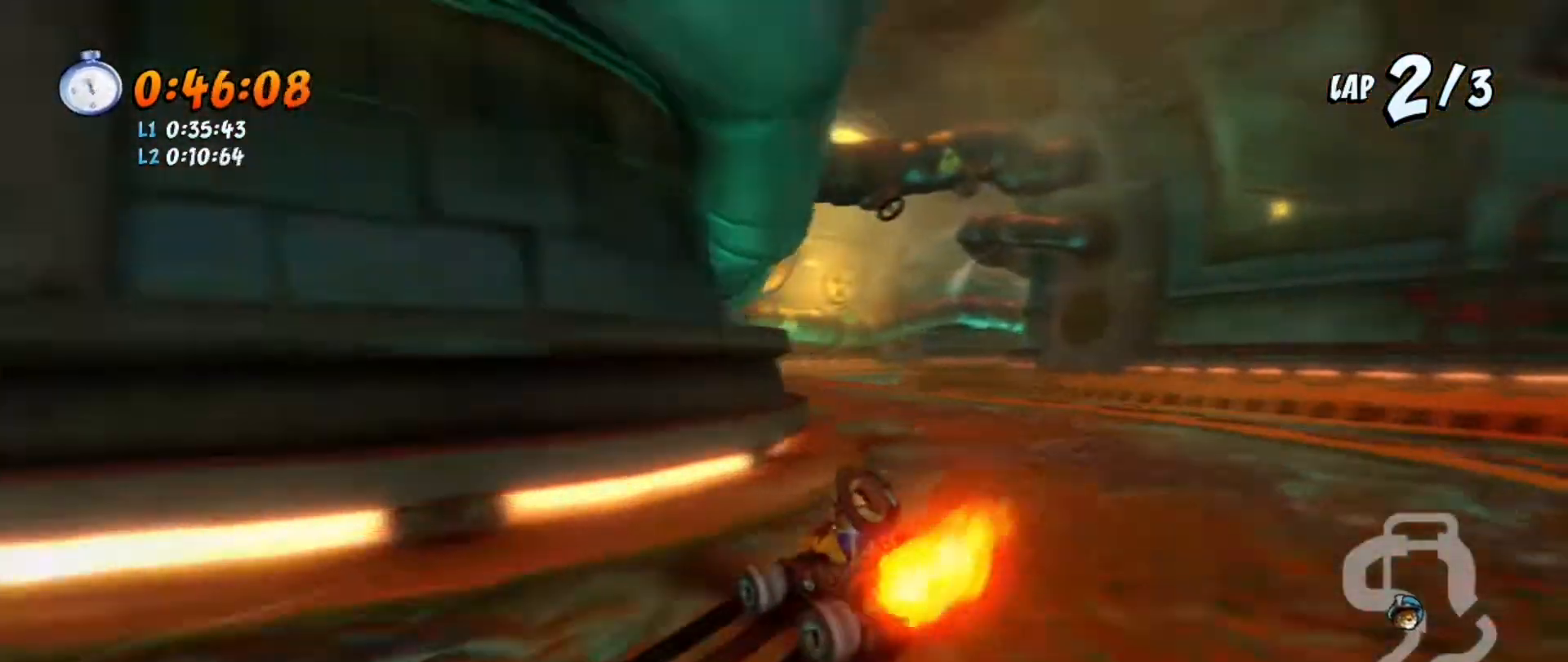
{"buttons": ["CROSS"], "left_stick": "center", "right_stick": "center", "events": [[34, "DPAD_DOWN", "down"], [34, "DPAD_RIGHT", "down"], [134, "R1", "down"], [334, "R1", "up"], [401, "DPAD_DOWN", "up"], [434, "DPAD_RIGHT", "up"]]}
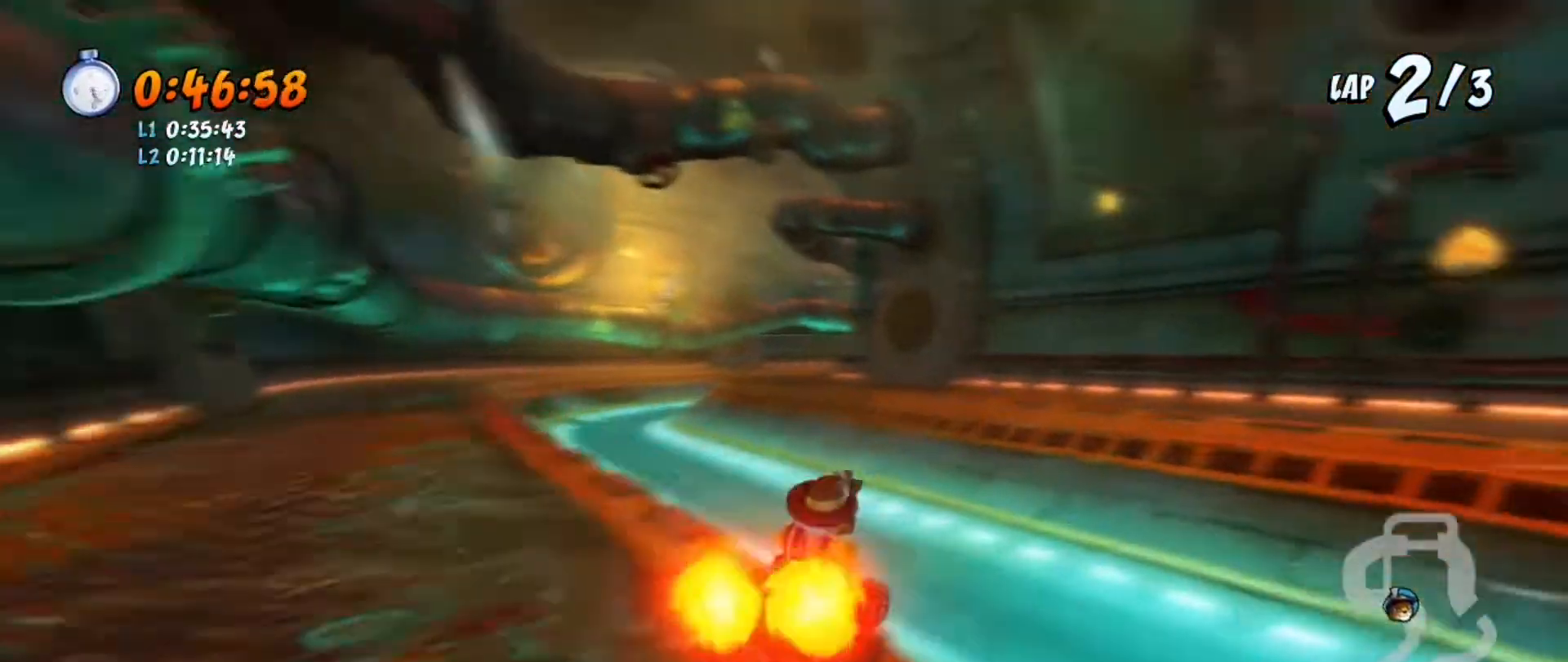
{"buttons": ["CROSS"], "left_stick": "center", "right_stick": "center", "events": [[166, "DPAD_DOWN", "down"], [166, "DPAD_RIGHT", "down"], [333, "DPAD_DOWN", "up"], [333, "DPAD_RIGHT", "up"]]}
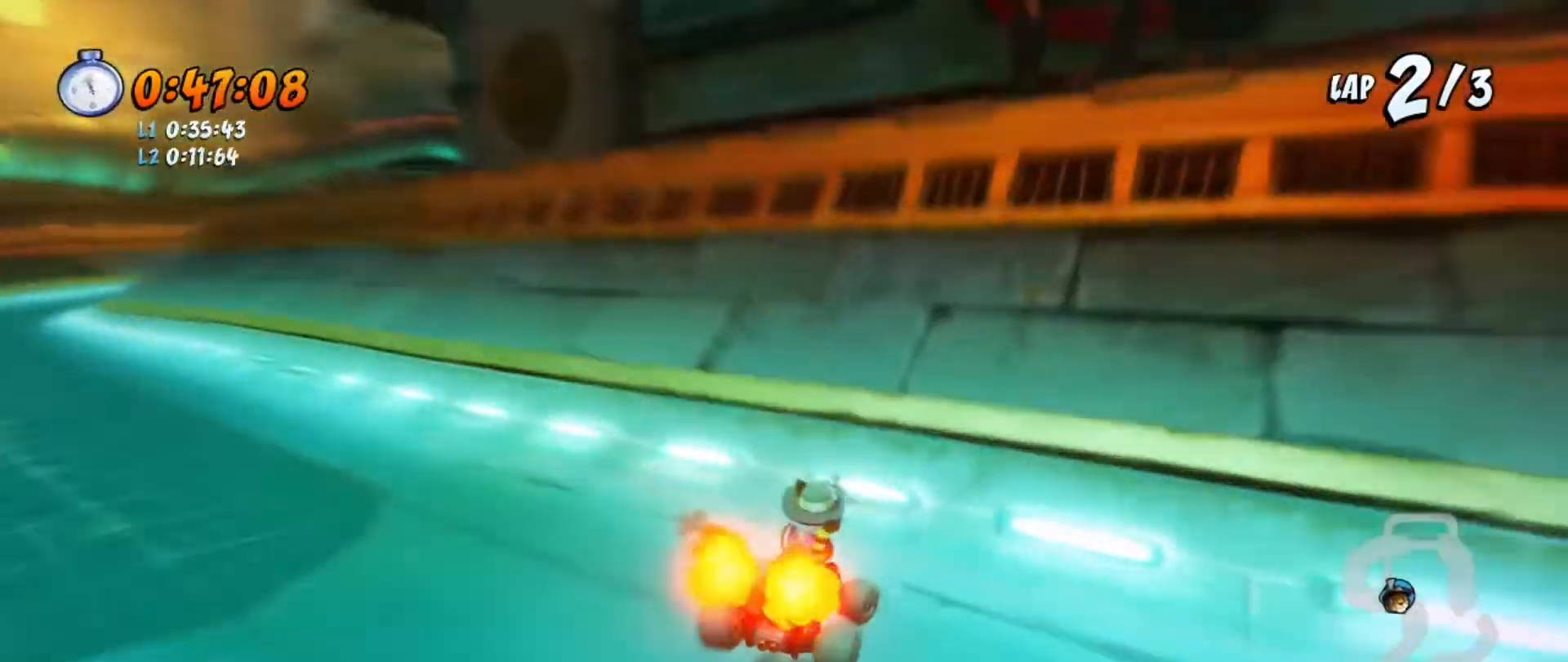
{"buttons": ["CROSS", "R1", "DPAD_DOWN", "DPAD_RIGHT"], "left_stick": "center", "right_stick": "center", "events": [[200, "R1", "down"], [401, "DPAD_RIGHT", "down"], [434, "DPAD_DOWN", "down"]]}
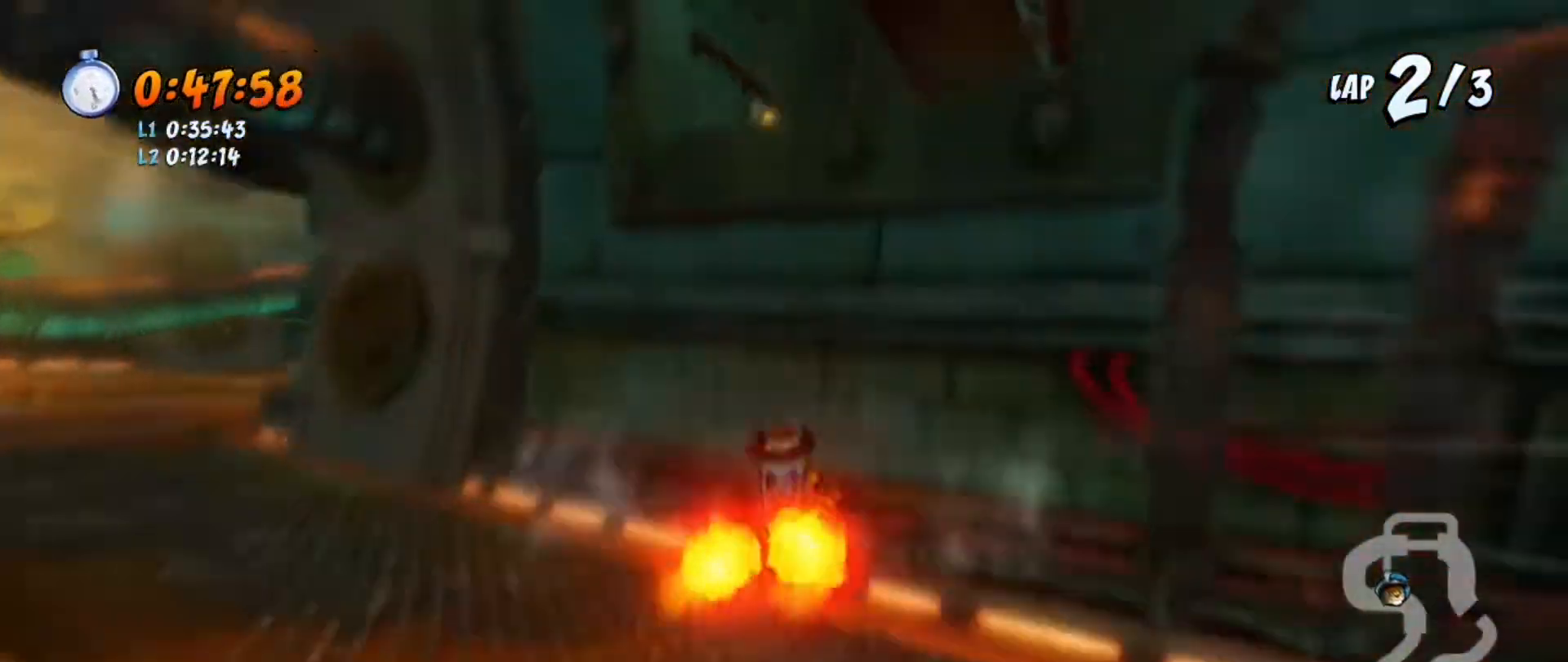
{"buttons": ["CROSS", "R1"], "left_stick": "center", "right_stick": "center", "events": [[66, "DPAD_DOWN", "up"], [100, "DPAD_RIGHT", "up"], [333, "DPAD_RIGHT", "down"], [400, "DPAD_DOWN", "down"], [433, "DPAD_DOWN", "up"], [433, "DPAD_RIGHT", "up"]]}
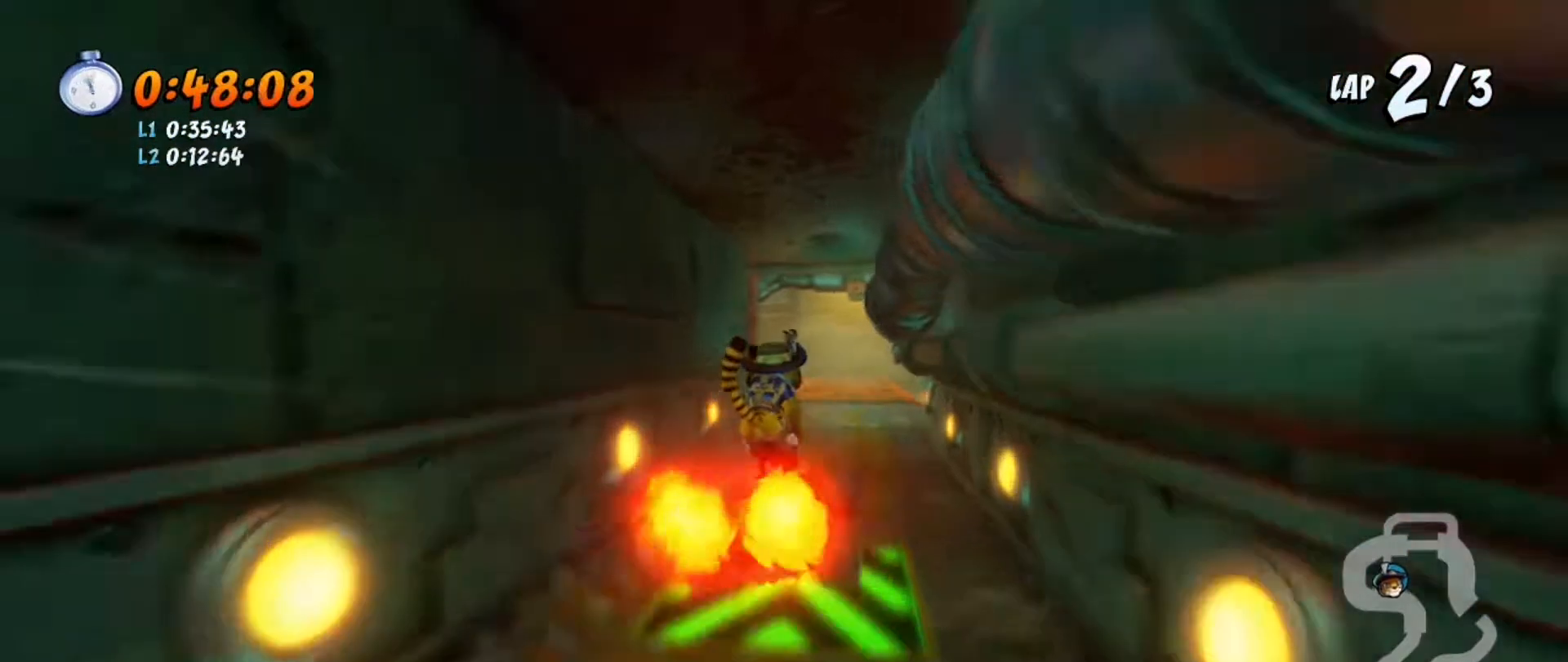
{"buttons": ["CROSS", "R1", "DPAD_DOWN", "DPAD_RIGHT"], "left_stick": "center", "right_stick": "center", "events": [[367, "DPAD_DOWN", "down"], [367, "DPAD_RIGHT", "down"]]}
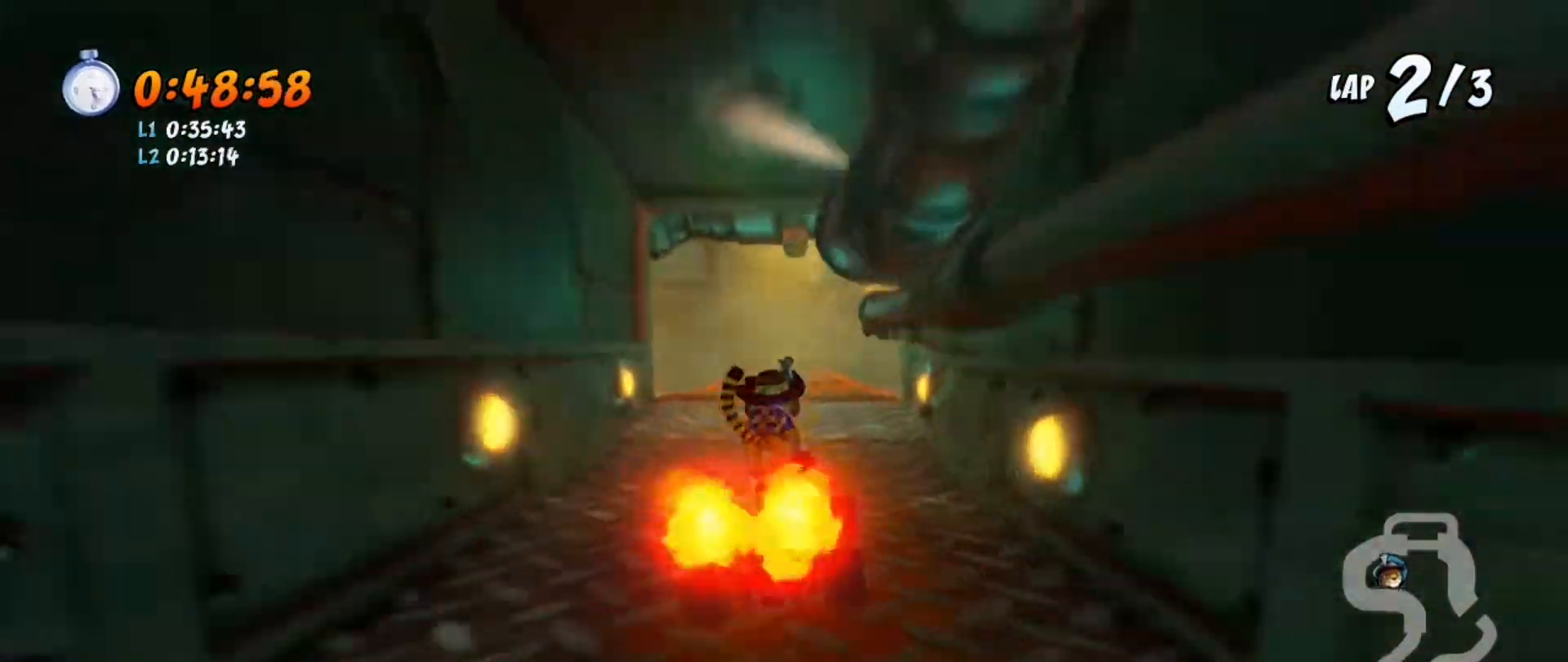
{"buttons": ["CROSS", "R1", "DPAD_DOWN", "DPAD_RIGHT"], "left_stick": "center", "right_stick": "center", "events": [[233, "DPAD_RIGHT", "up"], [300, "DPAD_RIGHT", "down"]]}
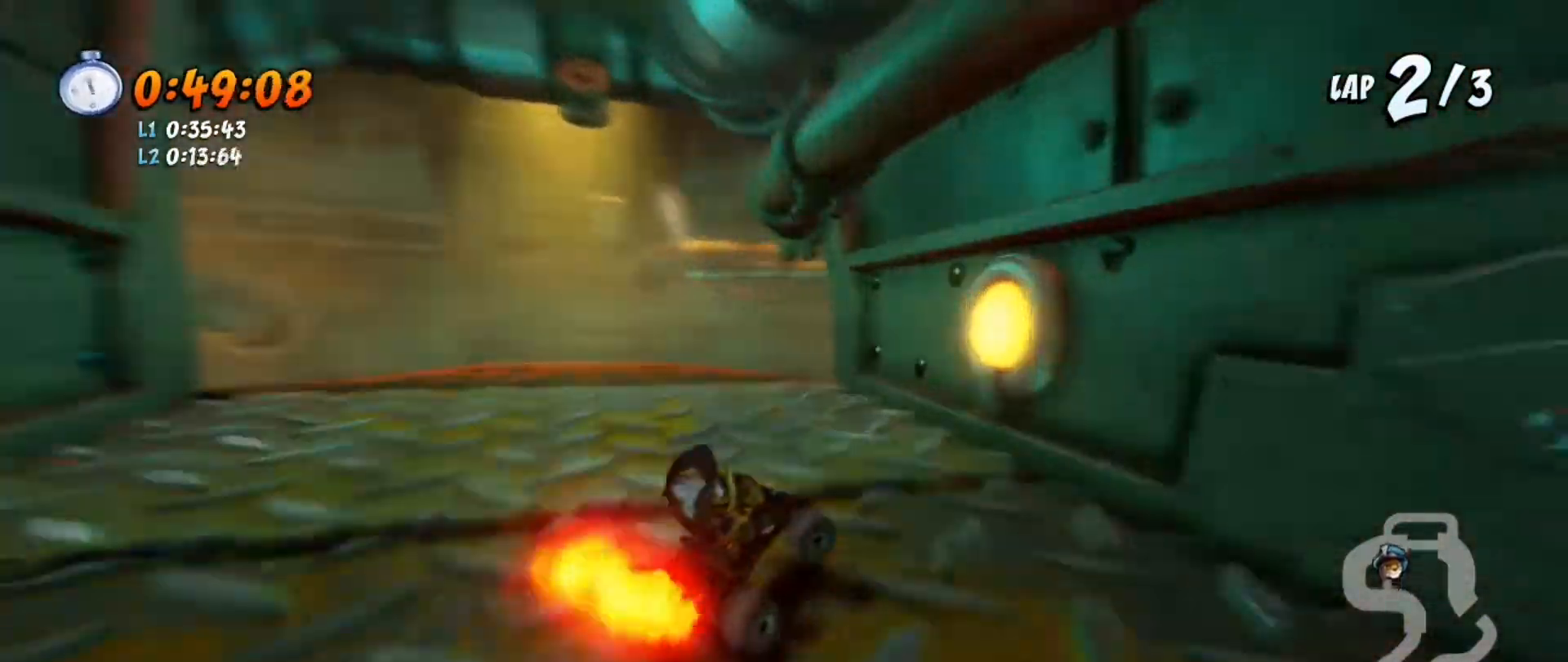
{"buttons": ["CROSS", "L1", "R1", "DPAD_DOWN", "DPAD_RIGHT"], "left_stick": "center", "right_stick": "center", "events": [[267, "L1", "down"]]}
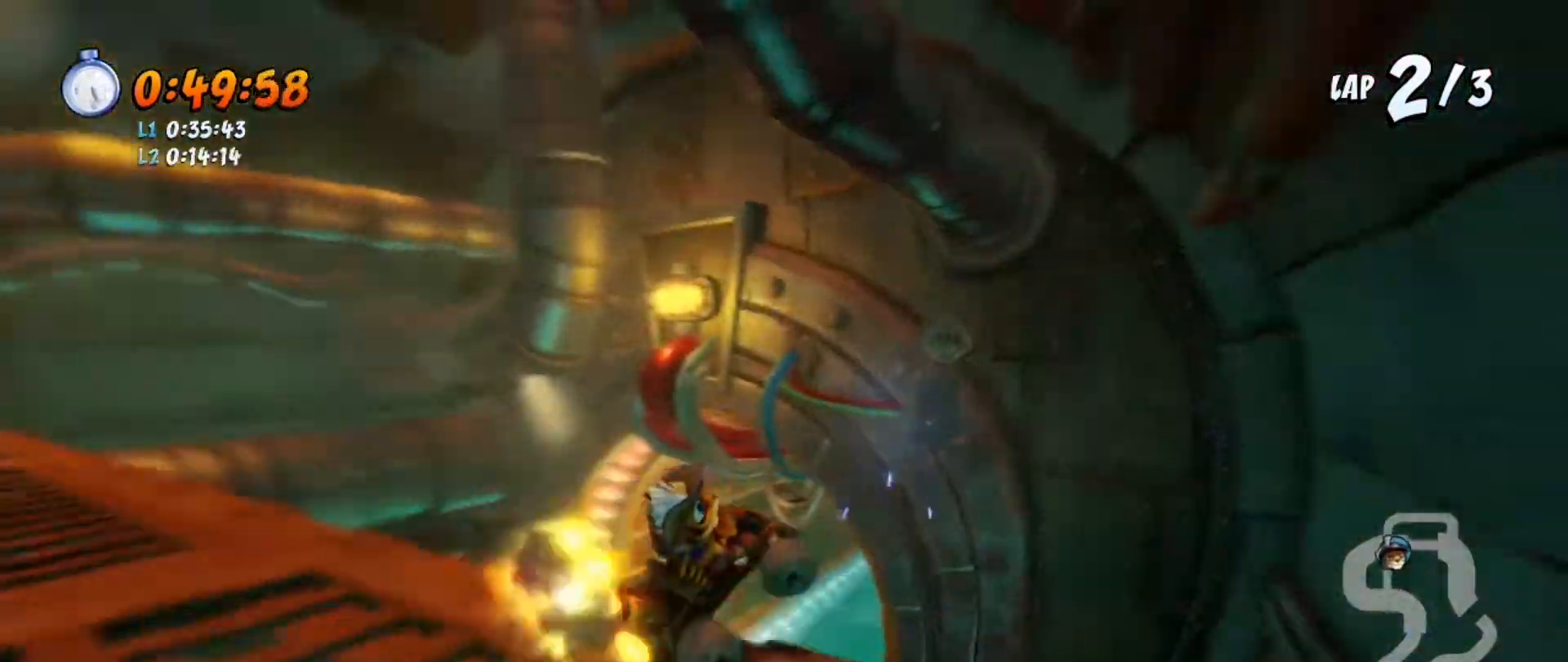
{"buttons": ["CROSS", "R1"], "left_stick": "center", "right_stick": "center", "events": [[66, "L1", "up"], [133, "DPAD_DOWN", "up"], [166, "DPAD_RIGHT", "up"]]}
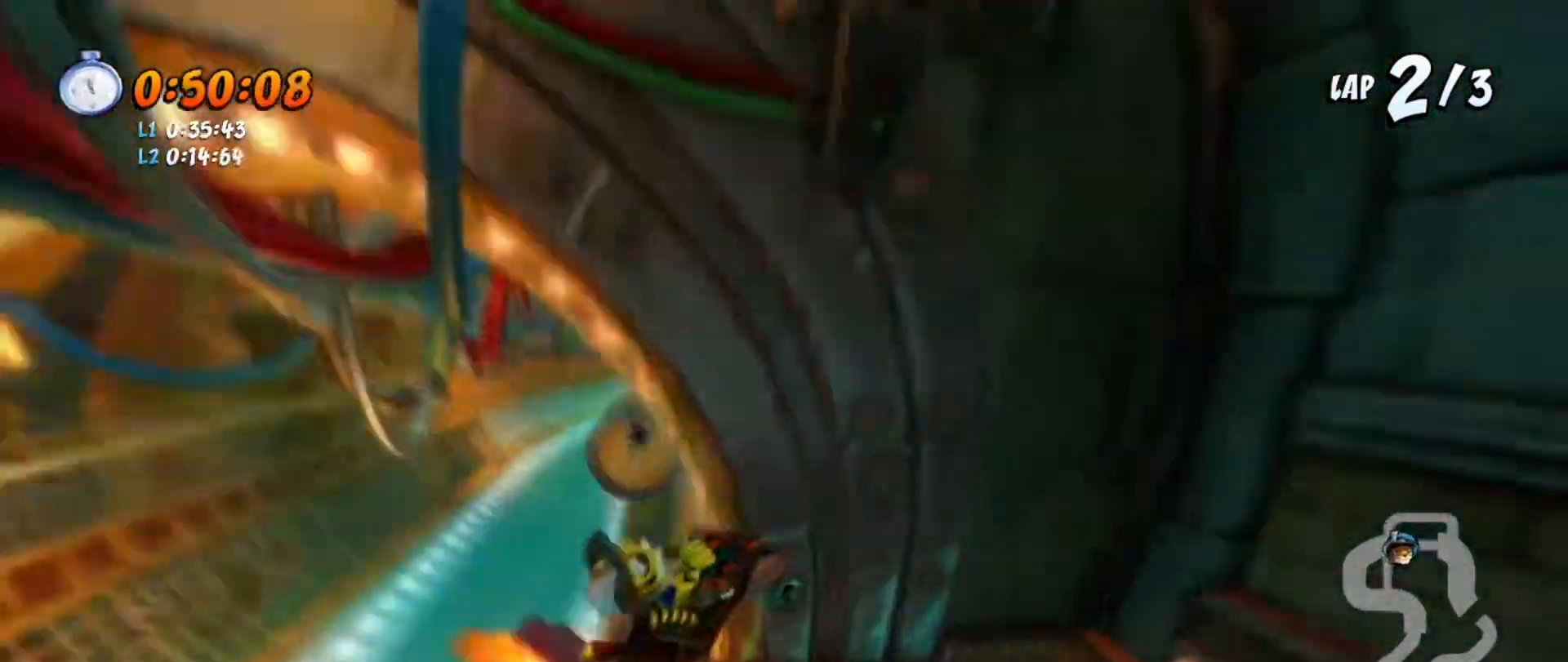
{"buttons": ["CROSS", "R1"], "left_stick": "center", "right_stick": "center", "events": [[67, "DPAD_RIGHT", "down"], [100, "DPAD_DOWN", "down"], [200, "L1", "down"], [267, "DPAD_DOWN", "up"], [267, "DPAD_RIGHT", "up"], [334, "L1", "up"]]}
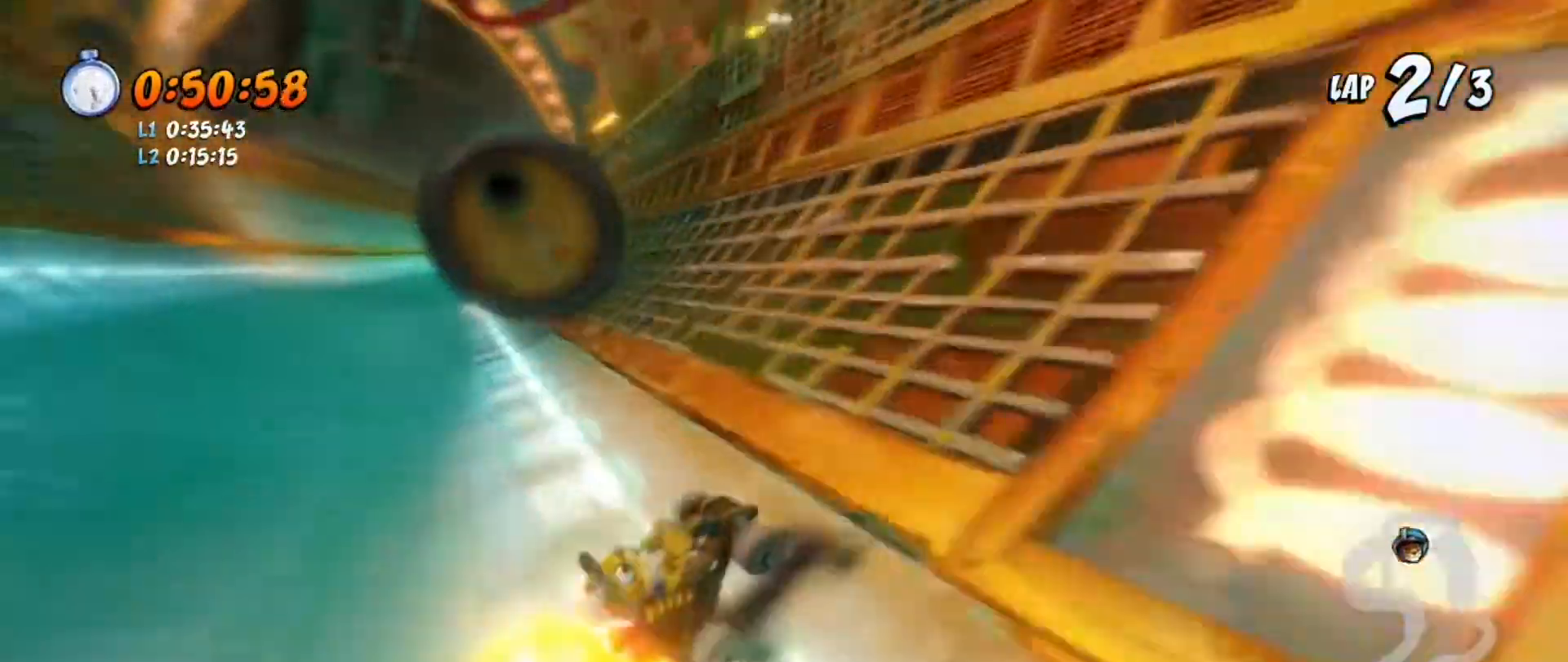
{"buttons": ["CROSS", "DPAD_DOWN", "DPAD_LEFT"], "left_stick": "center", "right_stick": "center", "events": [[233, "L1", "down"], [300, "DPAD_LEFT", "down"], [300, "L1", "up"], [300, "R1", "up"], [400, "DPAD_DOWN", "down"]]}
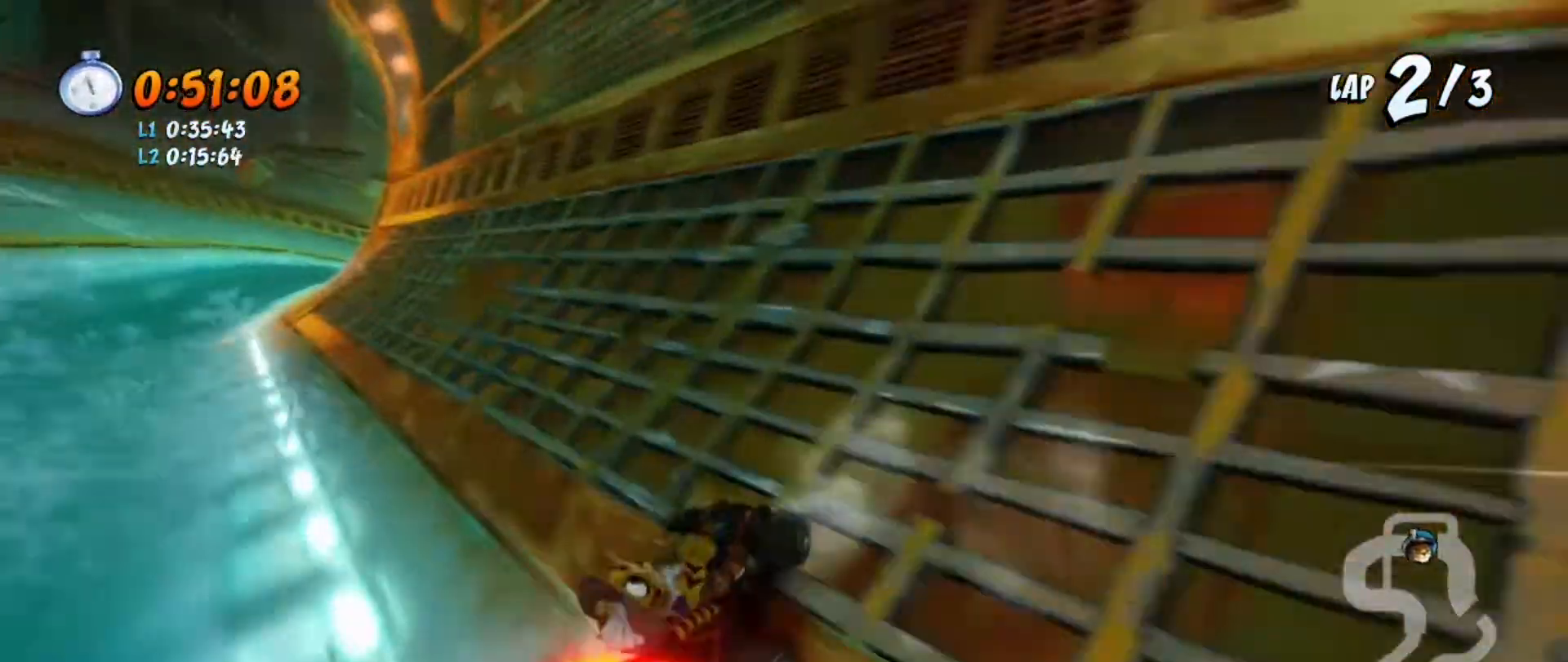
{"buttons": ["CROSS", "DPAD_DOWN", "DPAD_RIGHT"], "left_stick": "center", "right_stick": "center", "events": [[134, "DPAD_DOWN", "up"], [234, "DPAD_LEFT", "up"], [467, "DPAD_DOWN", "down"], [467, "DPAD_RIGHT", "down"]]}
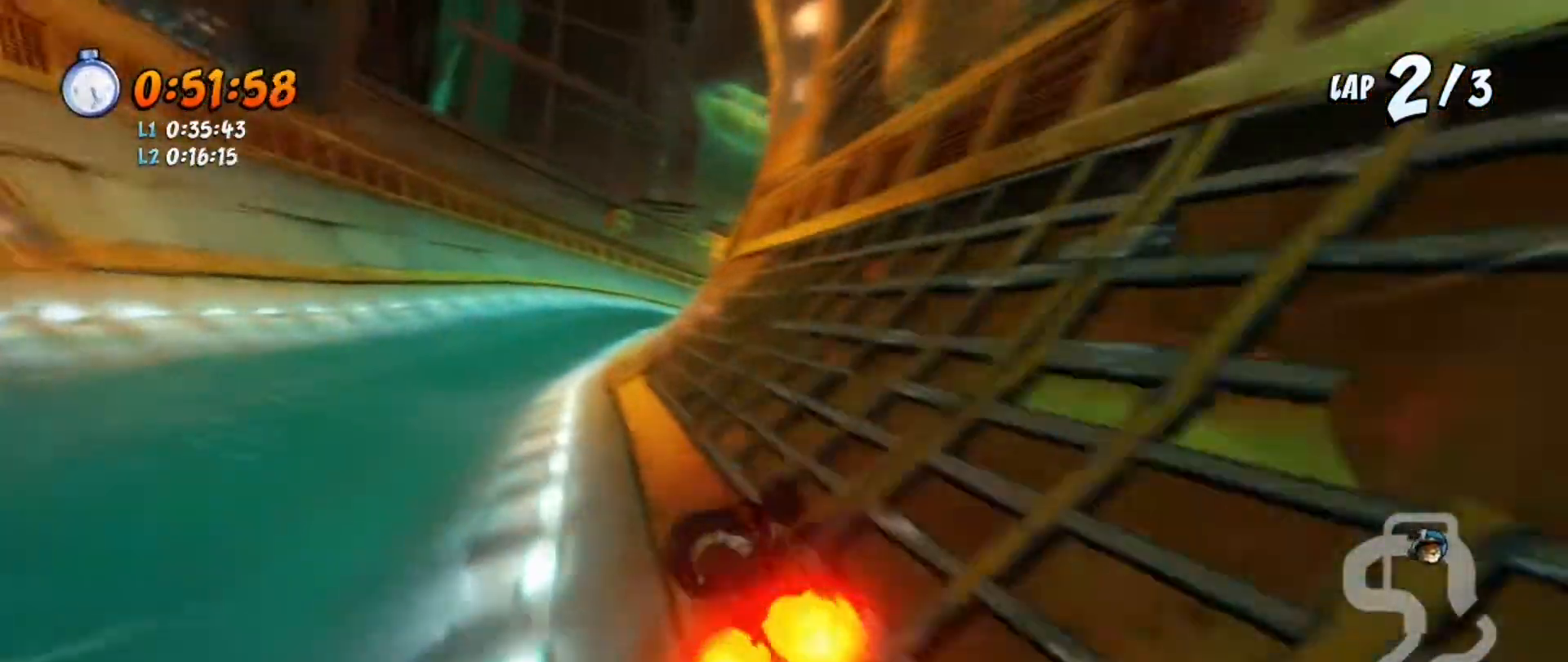
{"buttons": ["CROSS"], "left_stick": "center", "right_stick": "center", "events": [[400, "DPAD_DOWN", "up"], [433, "DPAD_RIGHT", "up"]]}
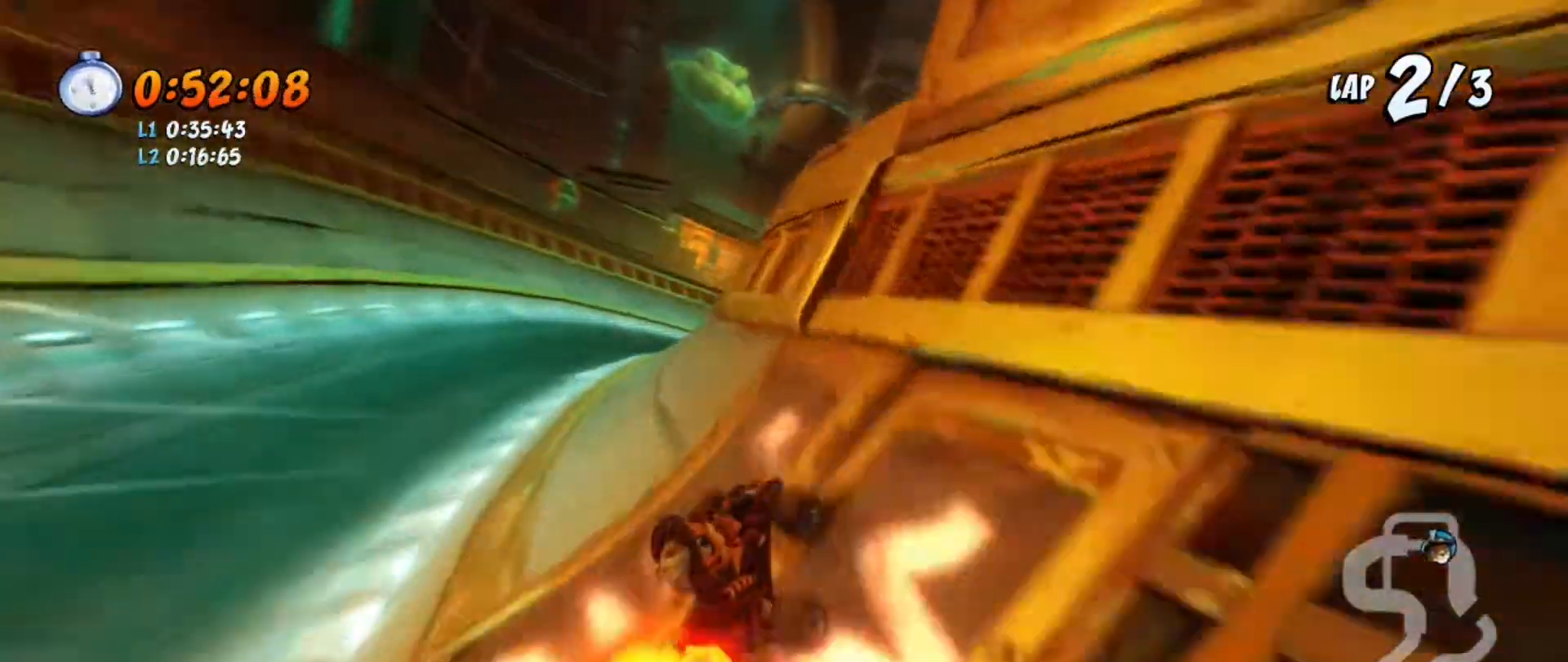
{"buttons": ["CROSS", "R1"], "left_stick": "center", "right_stick": "center", "events": [[134, "DPAD_DOWN", "down"], [134, "DPAD_RIGHT", "down"], [167, "R1", "down"], [334, "DPAD_DOWN", "up"], [367, "DPAD_RIGHT", "up"]]}
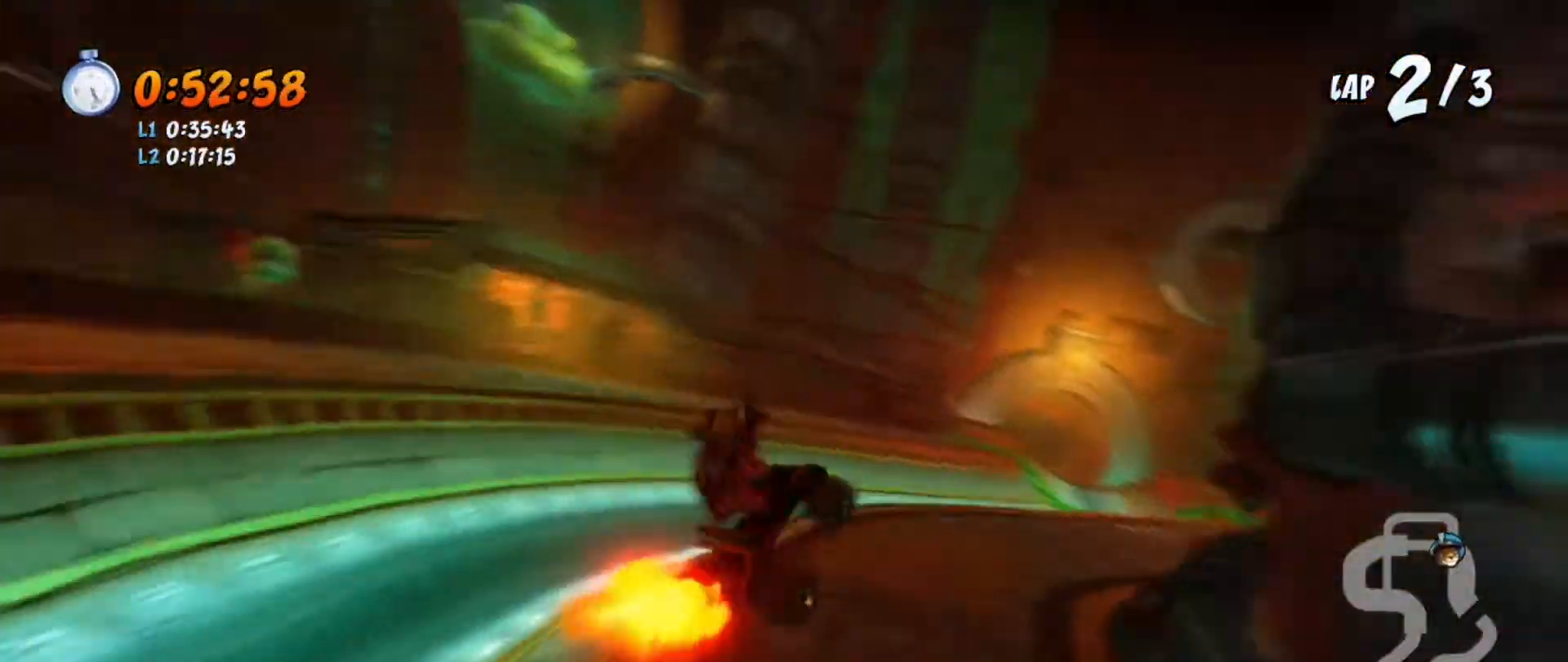
{"buttons": ["CROSS", "R1"], "left_stick": "left", "right_stick": "center", "events": [[233, "DPAD_DOWN", "down"], [233, "DPAD_RIGHT", "down"], [300, "left_stick", "left"], [333, "DPAD_DOWN", "up"], [333, "DPAD_RIGHT", "up"]]}
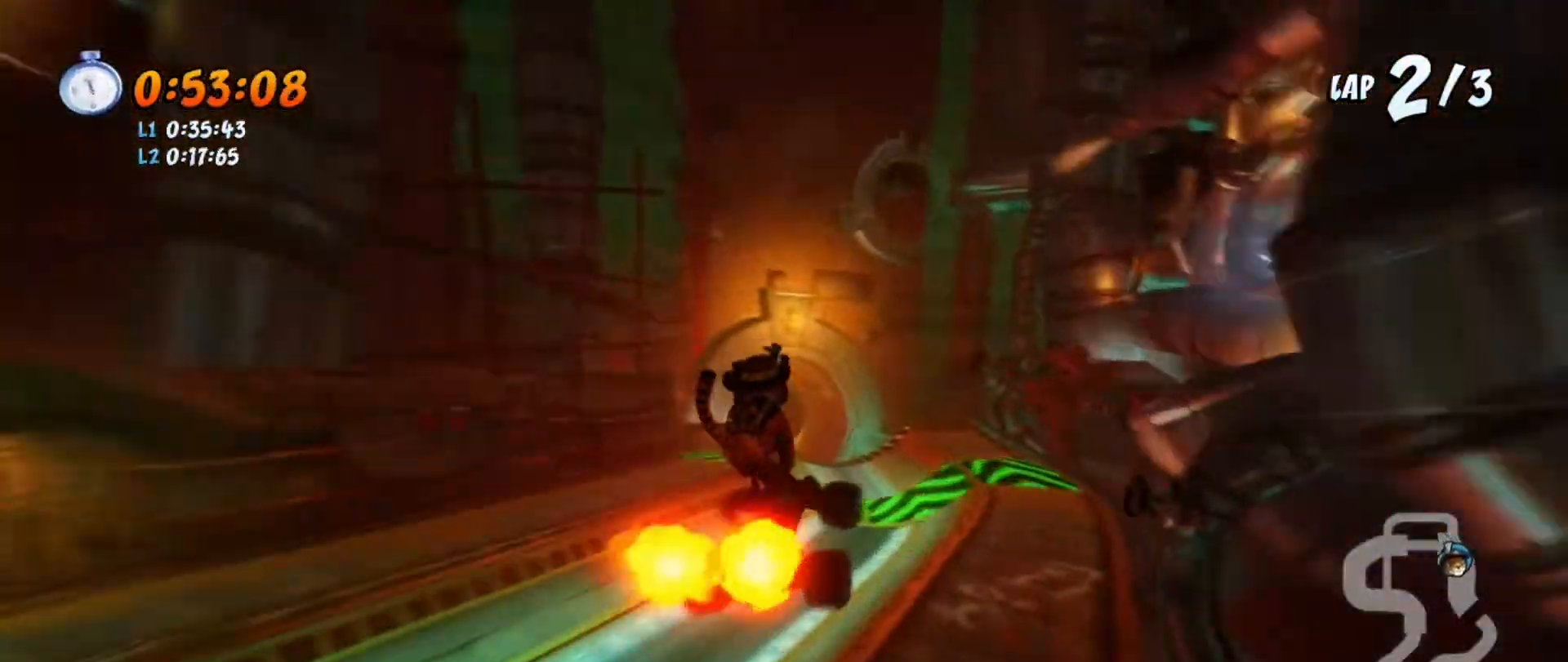
{"buttons": ["CROSS", "R1"], "left_stick": "center", "right_stick": "center", "events": [[200, "left_stick", "center"]]}
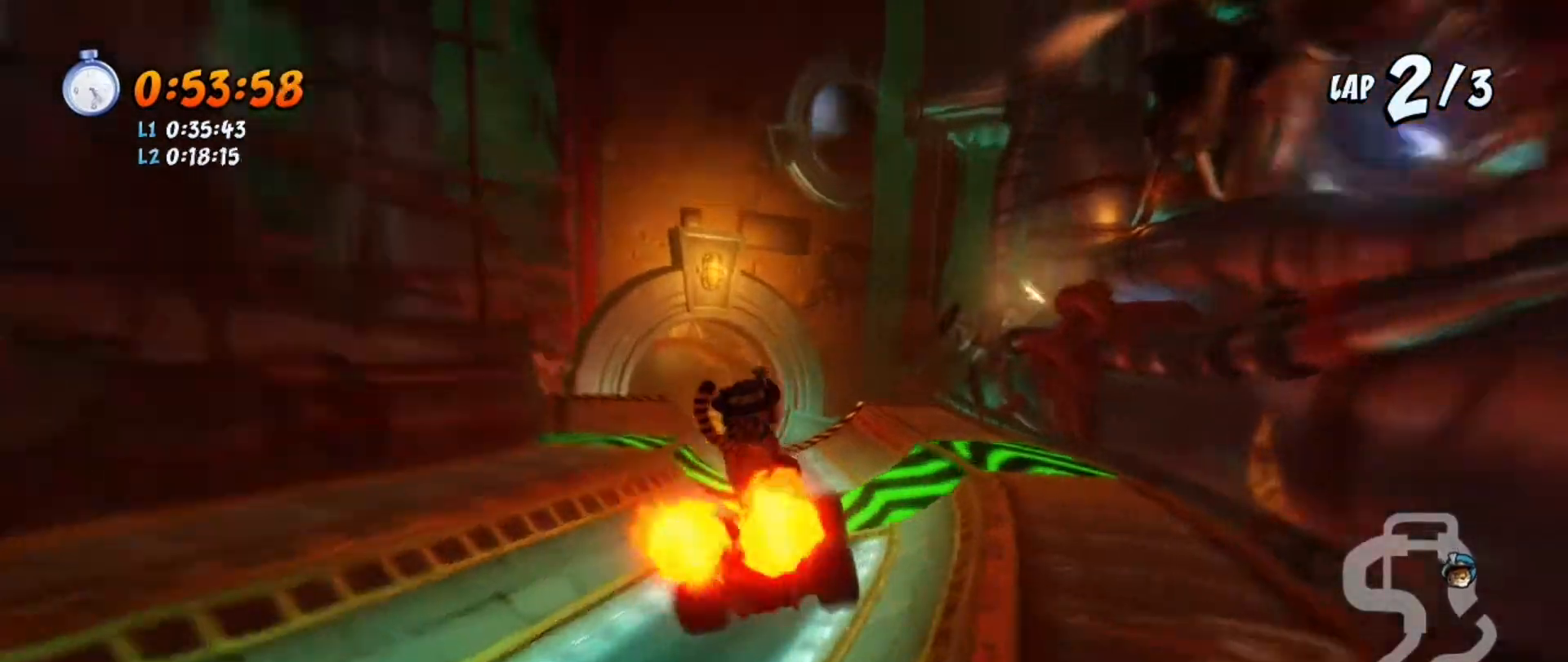
{"buttons": ["CROSS", "R1", "DPAD_DOWN", "DPAD_RIGHT"], "left_stick": "center", "right_stick": "center", "events": [[100, "DPAD_LEFT", "down"], [333, "DPAD_DOWN", "down"], [333, "DPAD_LEFT", "up"], [367, "DPAD_RIGHT", "down"]]}
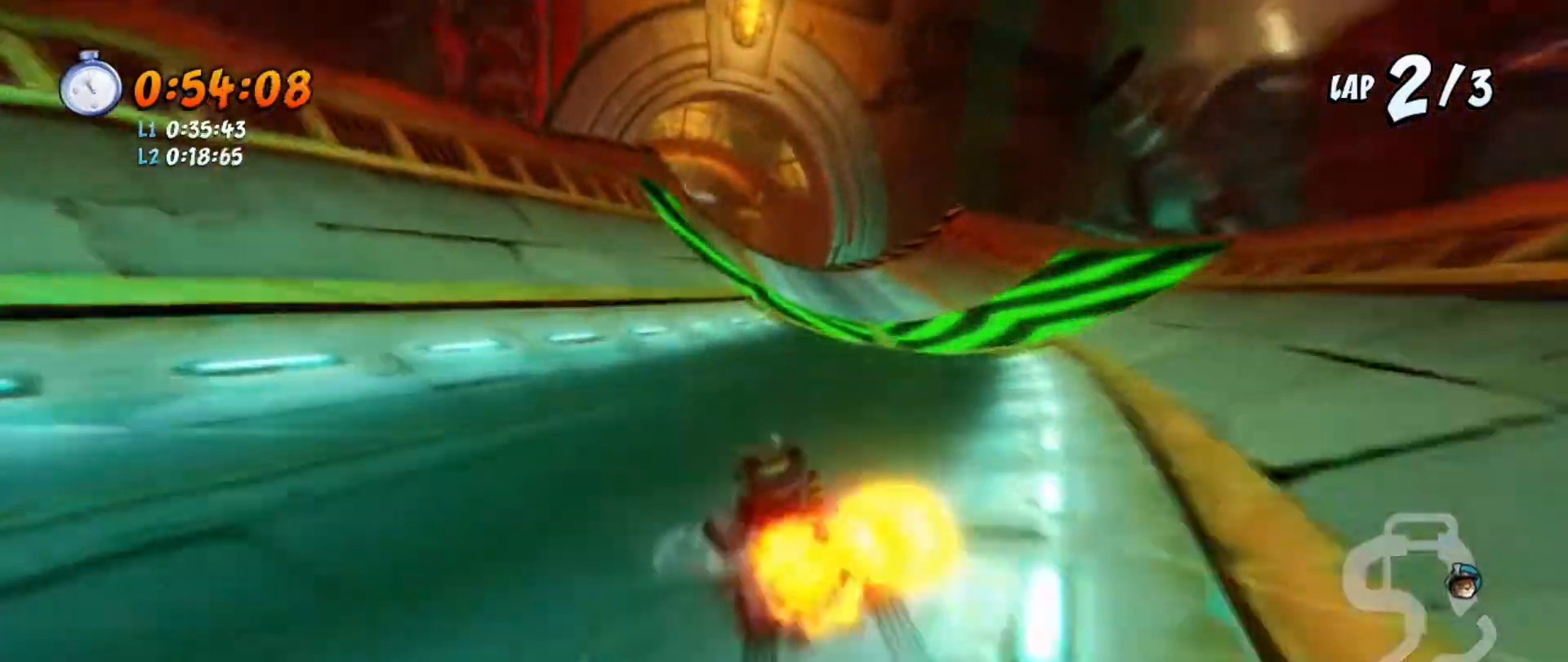
{"buttons": ["CROSS", "L1", "R1"], "left_stick": "center", "right_stick": "center", "events": [[34, "DPAD_DOWN", "up"], [67, "DPAD_RIGHT", "up"], [501, "L1", "down"]]}
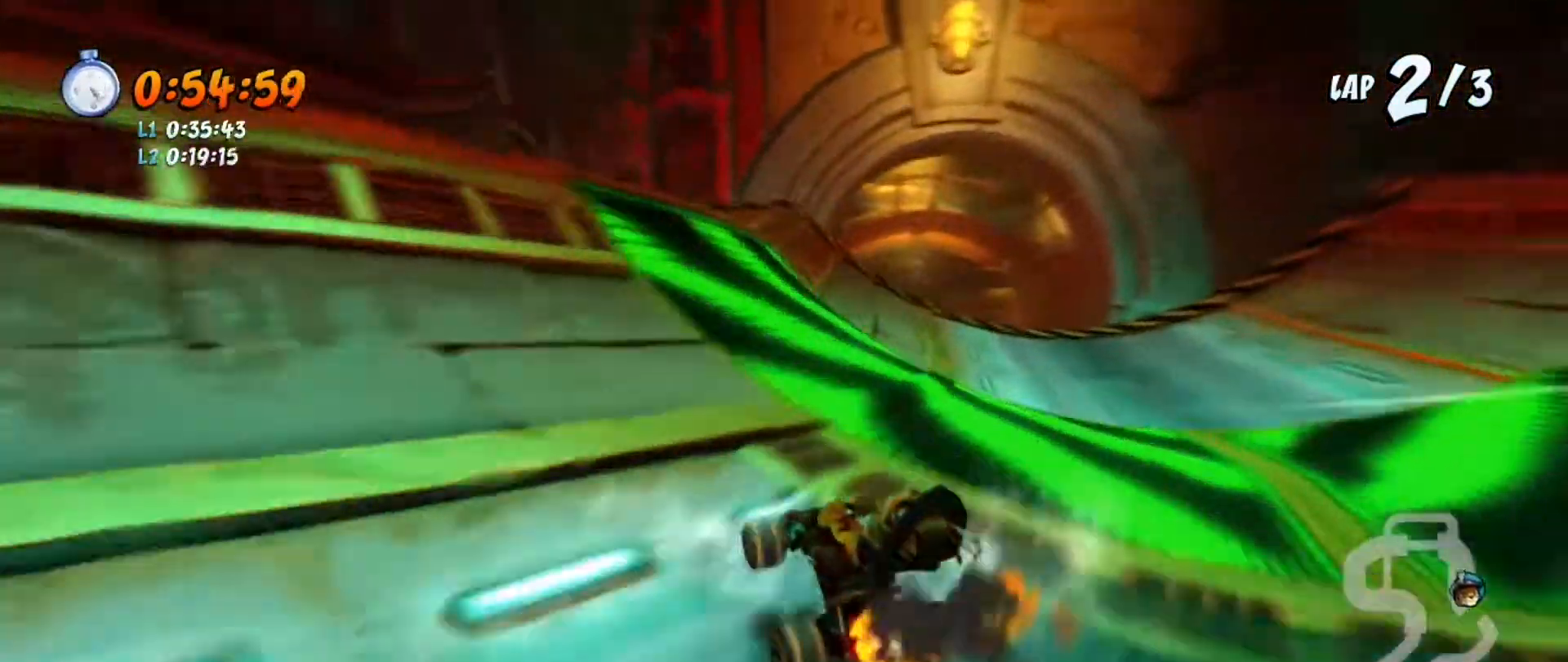
{"buttons": ["CROSS"], "left_stick": "center", "right_stick": "center", "events": [[66, "R1", "up"], [133, "L1", "up"], [166, "R1", "down"], [267, "DPAD_RIGHT", "down"], [267, "left_stick", "left"], [333, "DPAD_DOWN", "down"], [333, "R1", "up"], [367, "DPAD_RIGHT", "up"], [400, "DPAD_DOWN", "up"], [400, "left_stick", "center"]]}
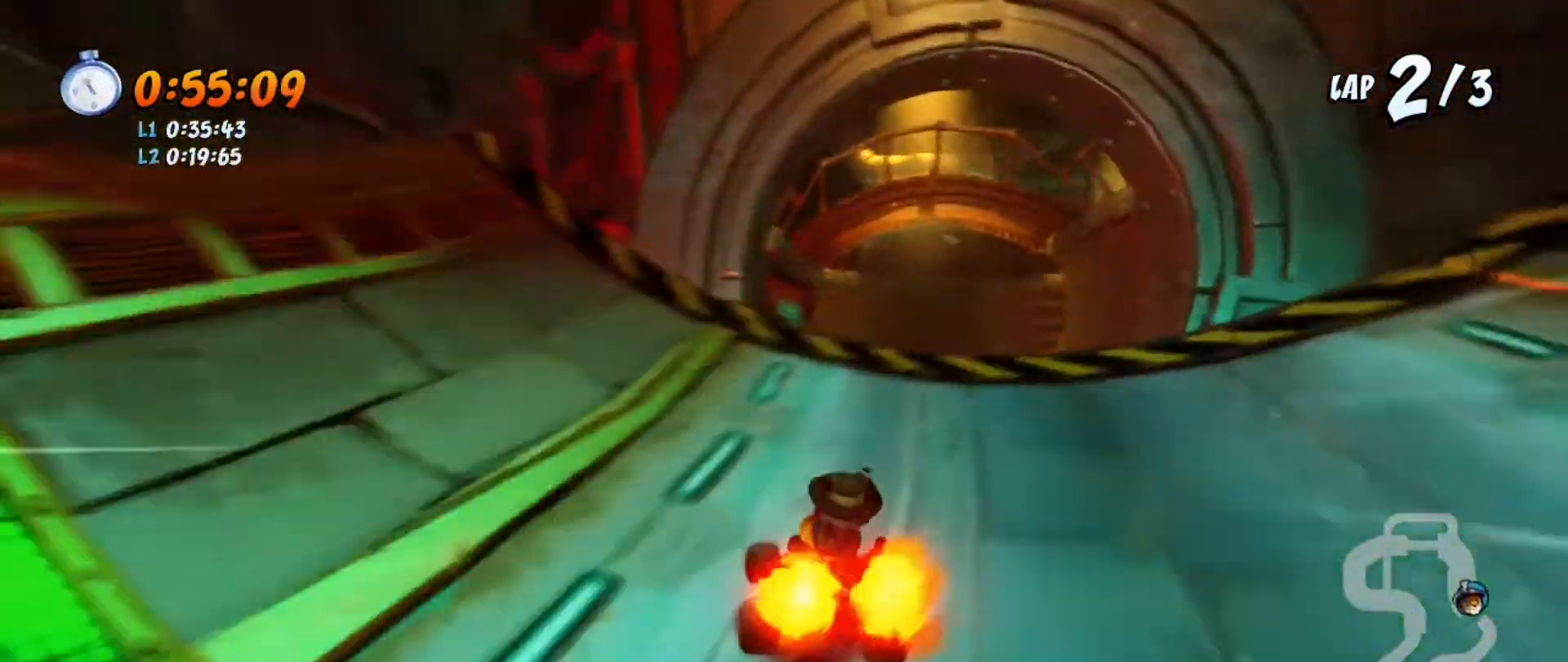
{"buttons": ["CROSS", "R1"], "left_stick": "center", "right_stick": "center", "events": [[34, "R1", "down"]]}
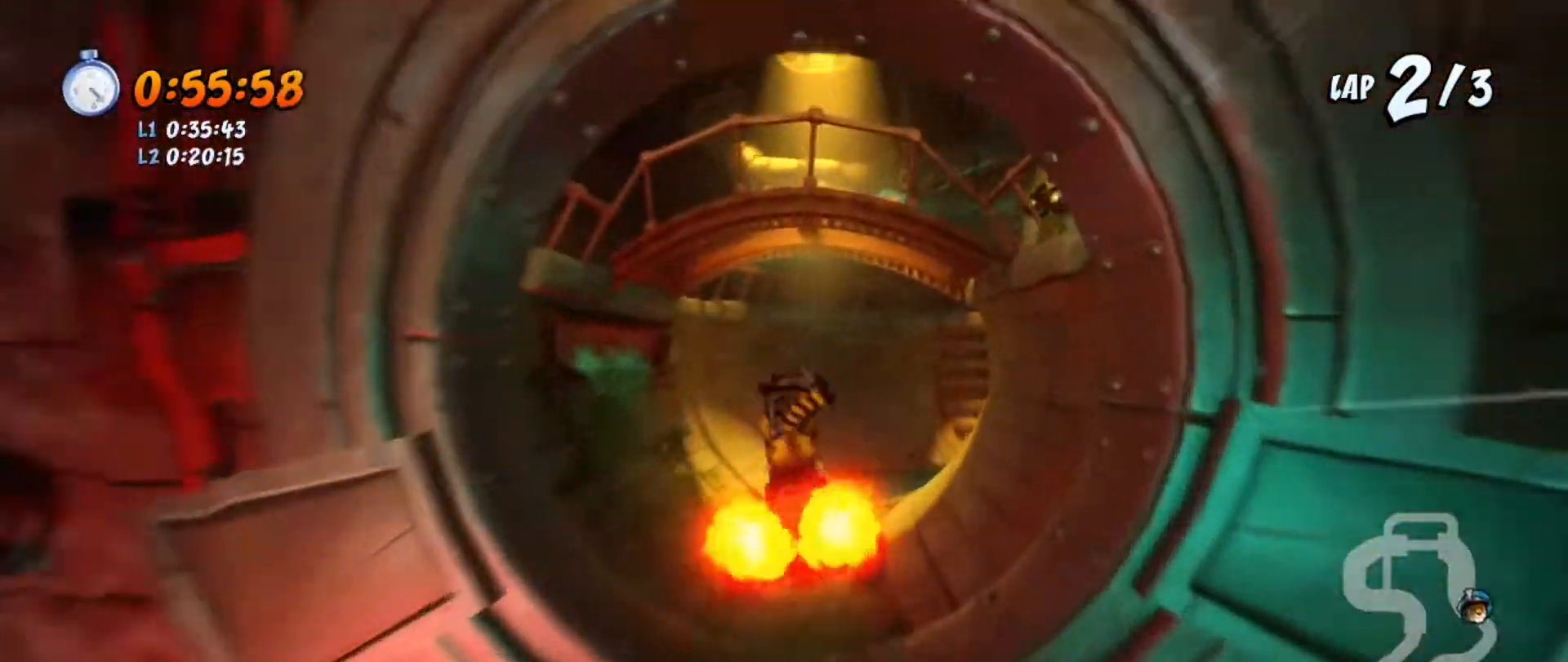
{"buttons": ["CROSS"], "left_stick": "center", "right_stick": "center", "events": [[66, "DPAD_RIGHT", "down"], [66, "R1", "up"], [100, "DPAD_DOWN", "down"], [333, "DPAD_DOWN", "up"], [333, "DPAD_RIGHT", "up"]]}
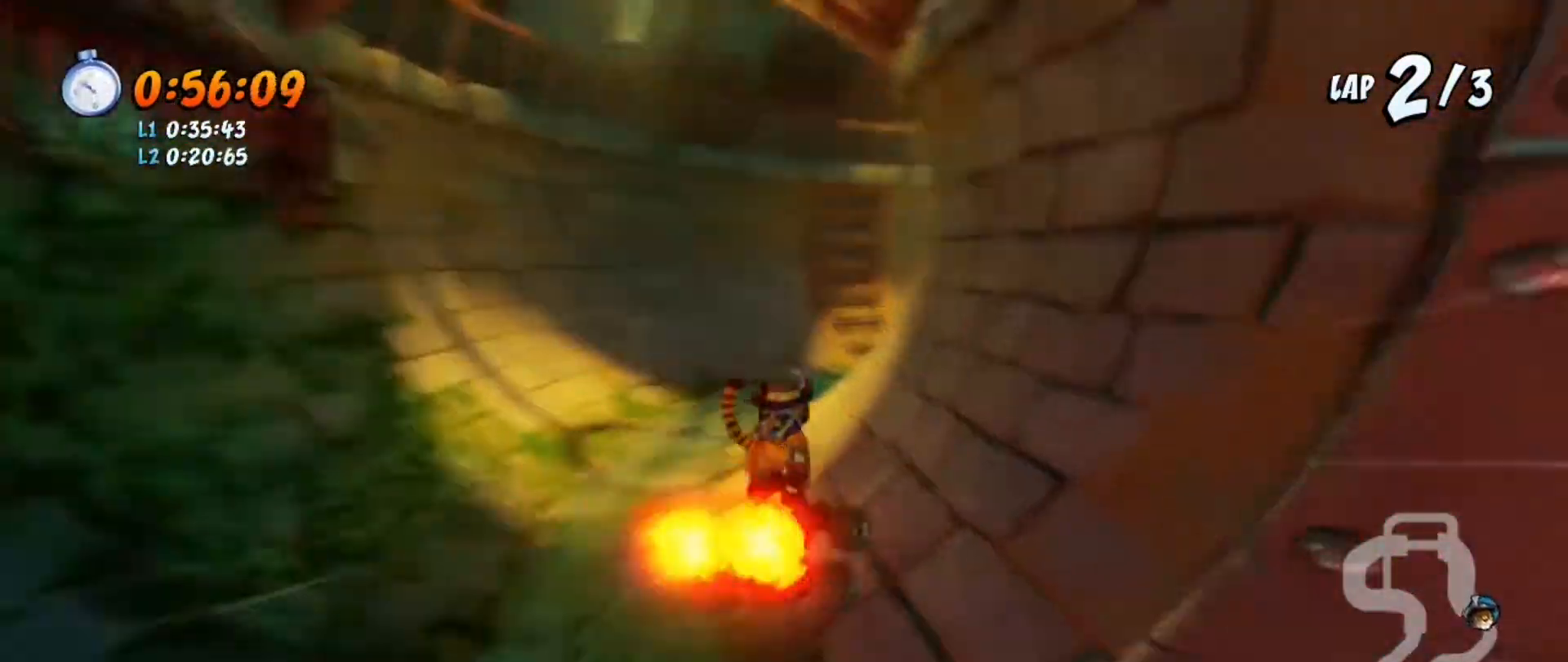
{"buttons": ["CROSS", "DPAD_DOWN", "DPAD_RIGHT"], "left_stick": "center", "right_stick": "center", "events": [[67, "left_stick", "left"], [134, "R1", "down"], [134, "left_stick", "center"], [267, "DPAD_DOWN", "down"], [267, "DPAD_RIGHT", "down"], [334, "R1", "up"]]}